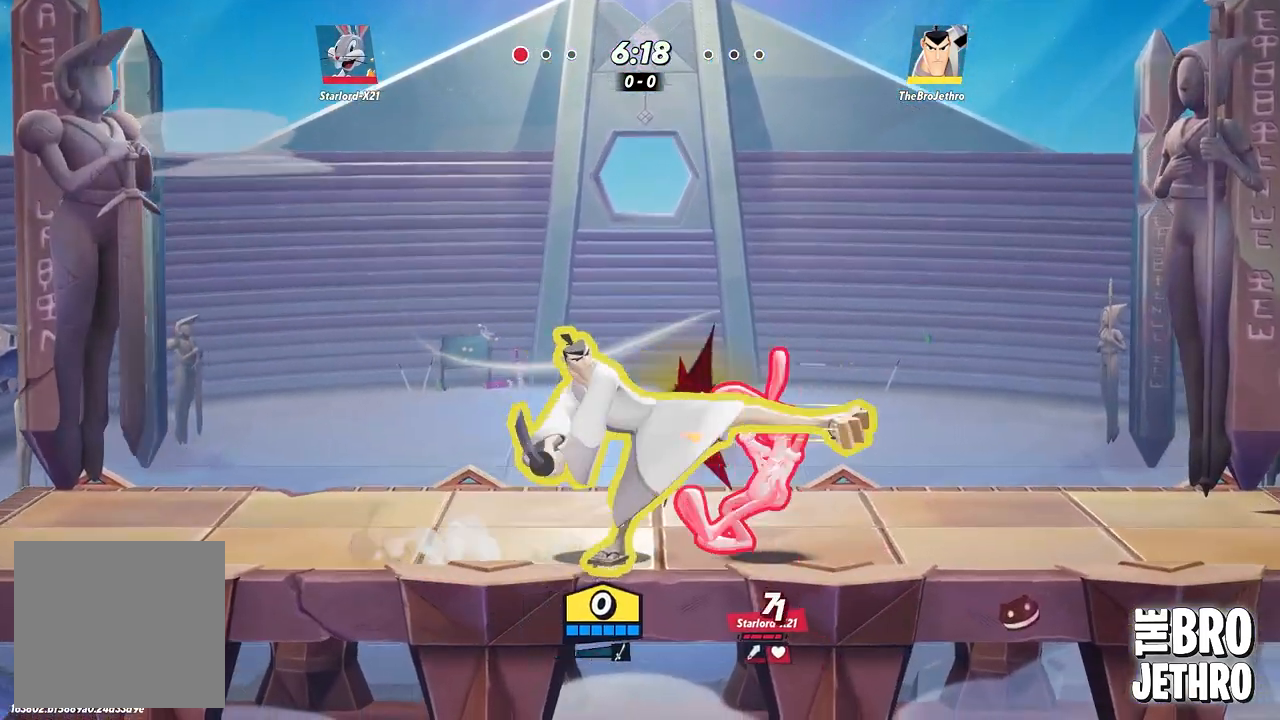
Gameplay with a controller (PlayStation layout); each line is a JSON object with the inputs held at the frame after it. "events" lists button and stick changes between this image and that frame as [ms after this image, input, new state], when the widget could be followed in between. Not read: L3 R3 right_stick.
{"buttons": ["SQUARE"], "left_stick": "right", "events": [[17, "SQUARE", "down"], [67, "SQUARE", "up"], [150, "SQUARE", "down"], [217, "SQUARE", "up"], [300, "SQUARE", "down"], [367, "SQUARE", "up"], [450, "SQUARE", "down"]]}
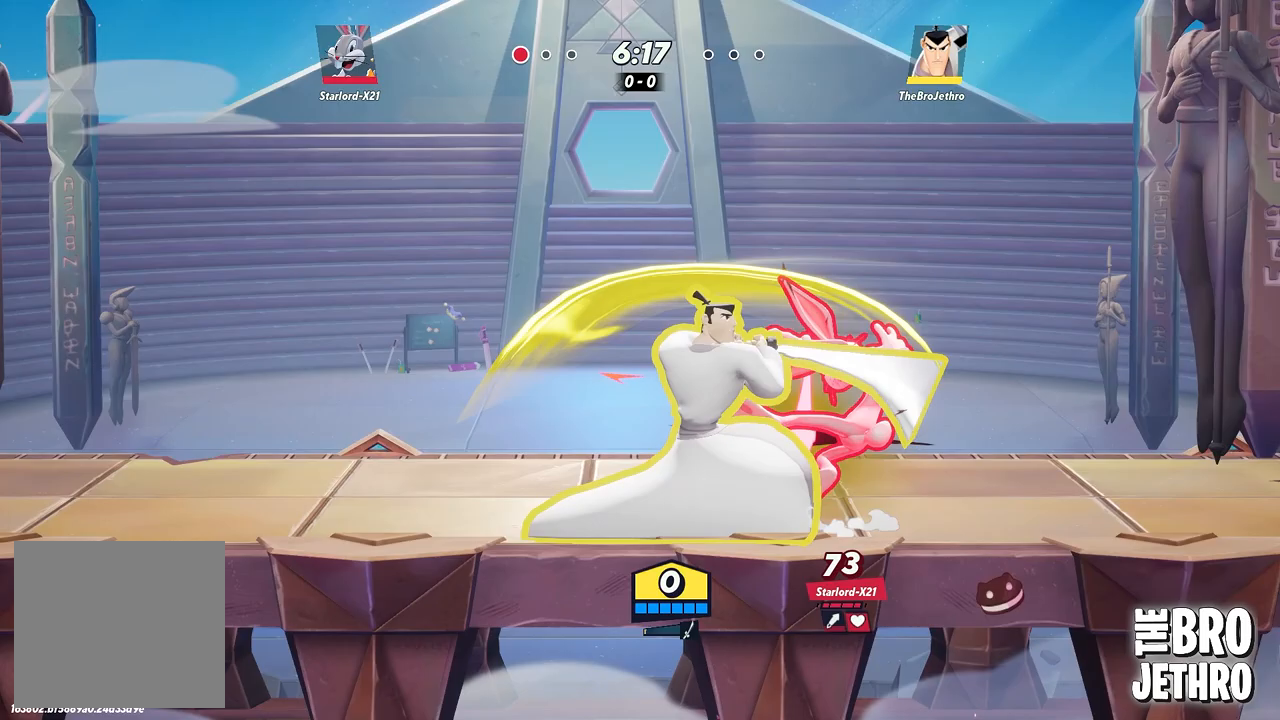
{"buttons": ["SQUARE"], "left_stick": "right", "events": [[17, "SQUARE", "up"], [100, "SQUARE", "down"], [150, "SQUARE", "up"], [217, "SQUARE", "down"], [283, "SQUARE", "up"], [333, "SQUARE", "down"], [400, "SQUARE", "up"], [450, "SQUARE", "down"]]}
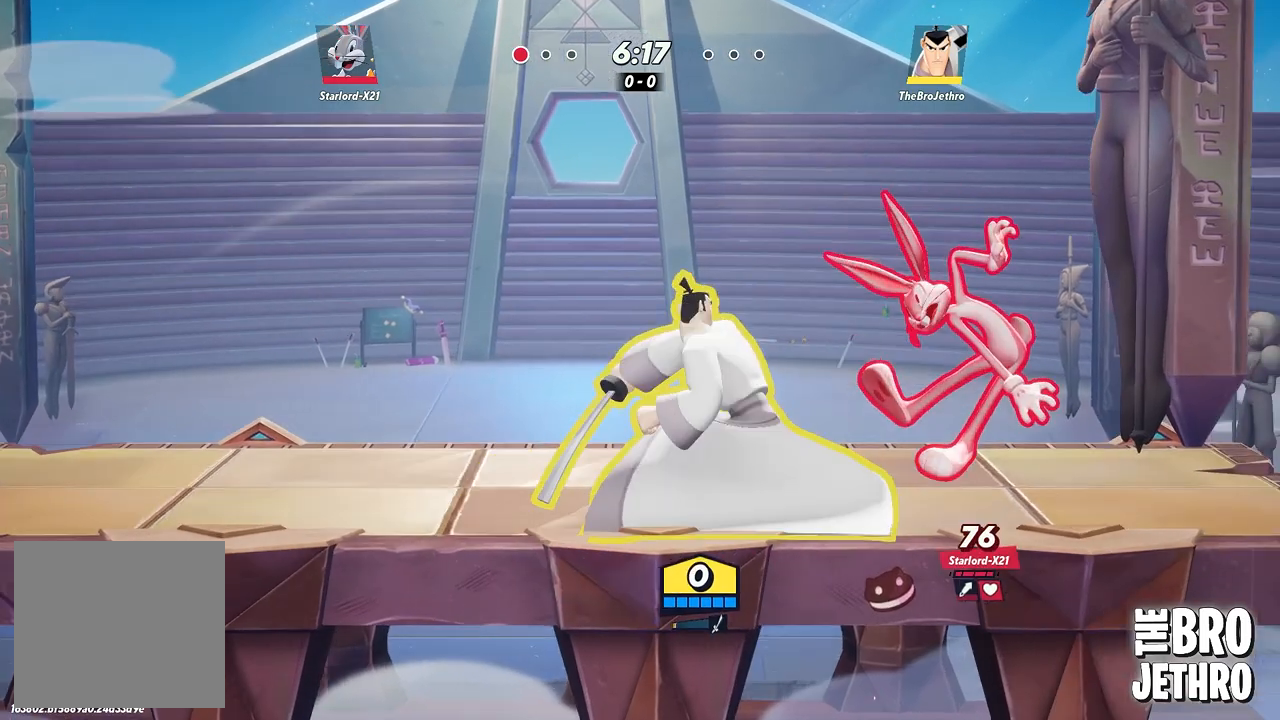
{"buttons": [], "left_stick": "right", "events": [[33, "SQUARE", "up"], [100, "SQUARE", "down"], [183, "SQUARE", "up"], [233, "SQUARE", "down"], [317, "SQUARE", "up"]]}
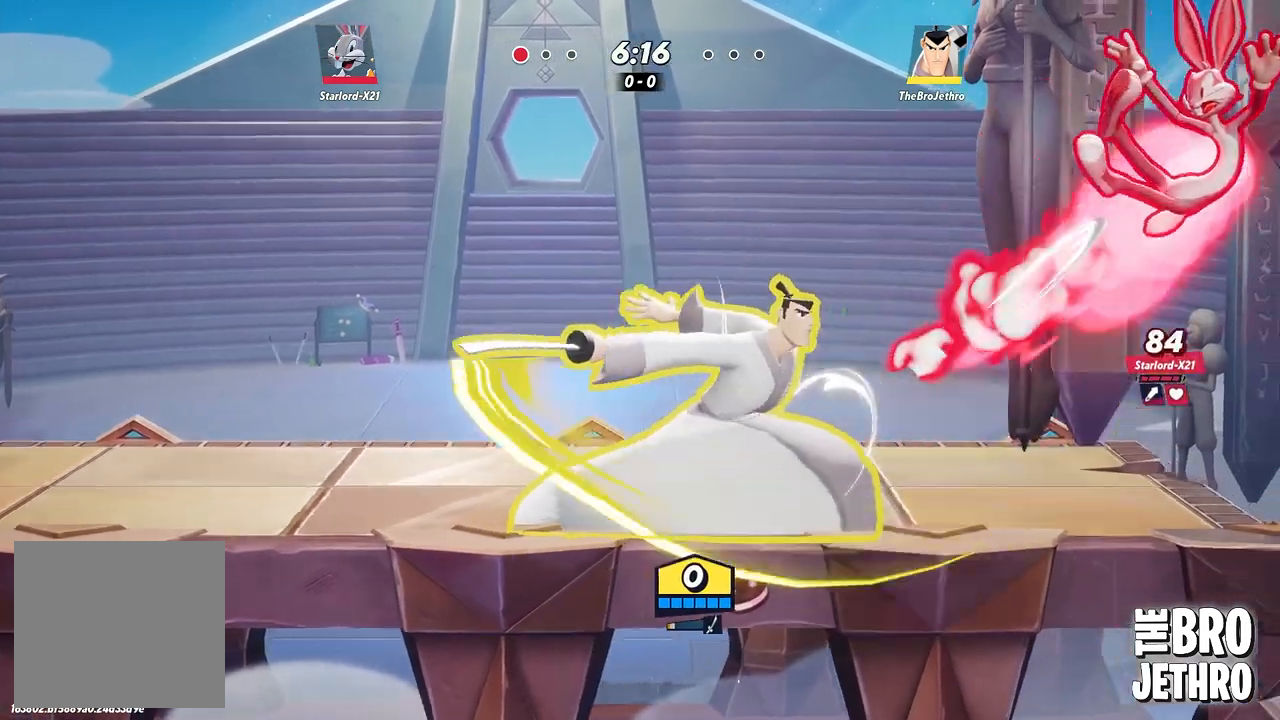
{"buttons": ["R1"], "left_stick": "right", "events": [[67, "CIRCLE", "down"], [133, "CIRCLE", "up"], [217, "CIRCLE", "down"], [250, "CIRCLE", "up"], [367, "R1", "down"]]}
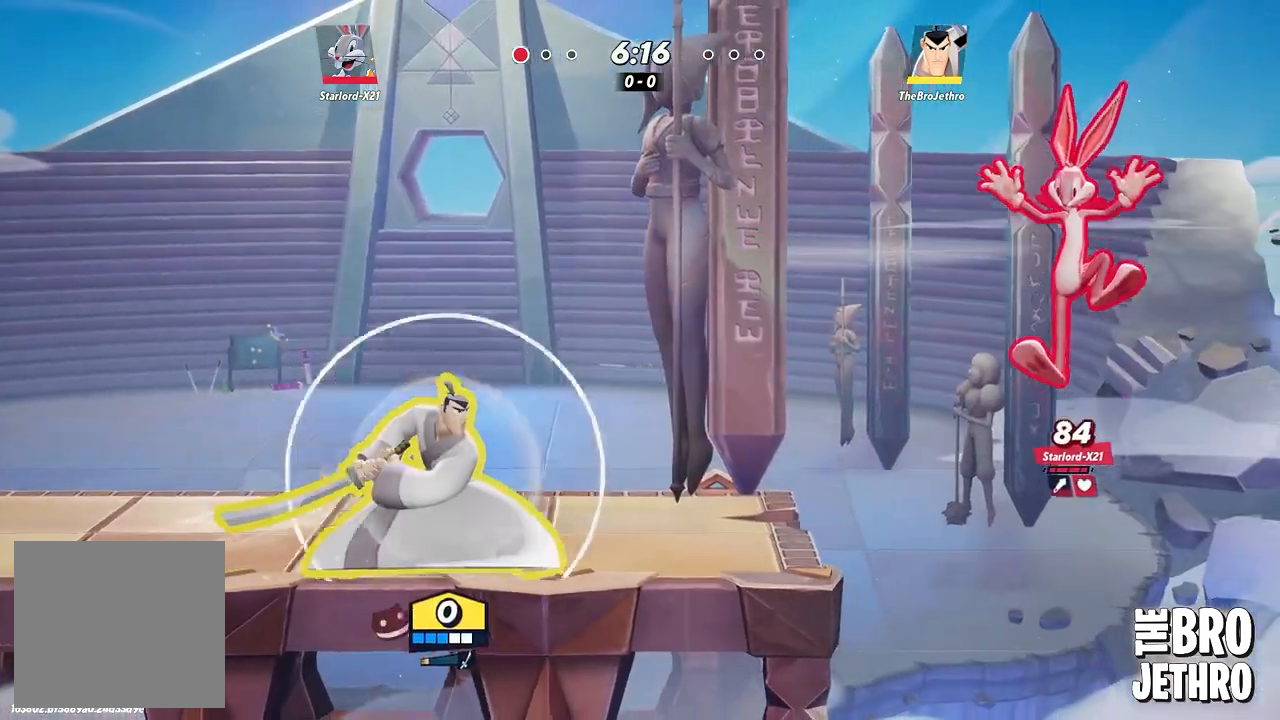
{"buttons": [], "left_stick": "center", "events": [[150, "left_stick", "up-right"], [300, "R1", "up"], [383, "left_stick", "center"]]}
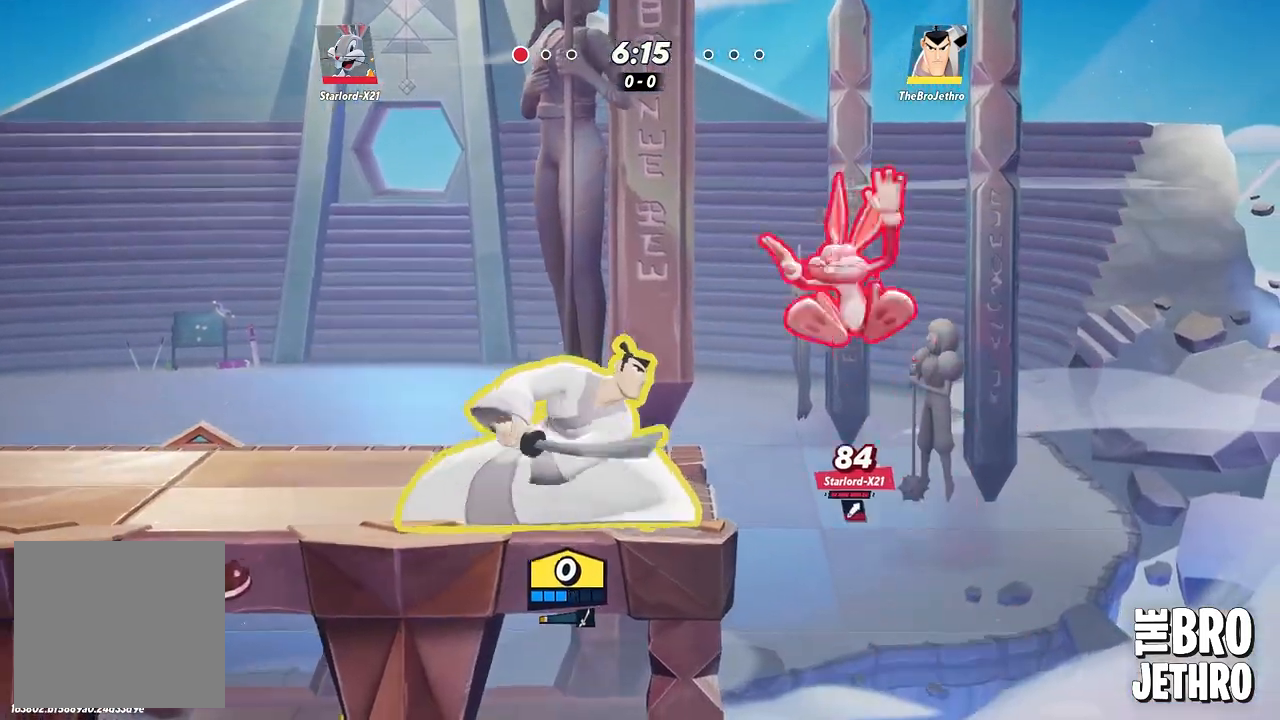
{"buttons": ["CIRCLE"], "left_stick": "left", "events": [[400, "left_stick", "left"], [500, "CIRCLE", "down"]]}
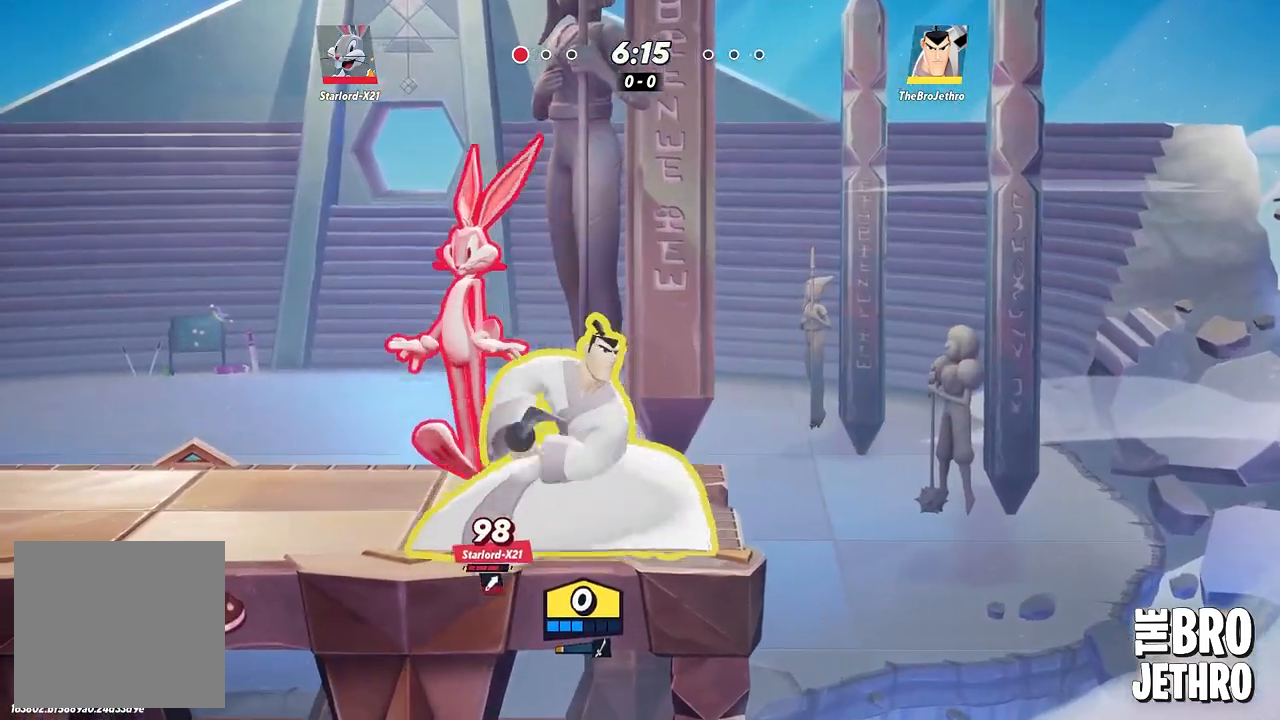
{"buttons": [], "left_stick": "right", "events": [[100, "CIRCLE", "up"], [150, "CIRCLE", "down"], [217, "CIRCLE", "up"], [283, "CIRCLE", "down"], [333, "CIRCLE", "up"], [483, "left_stick", "right"]]}
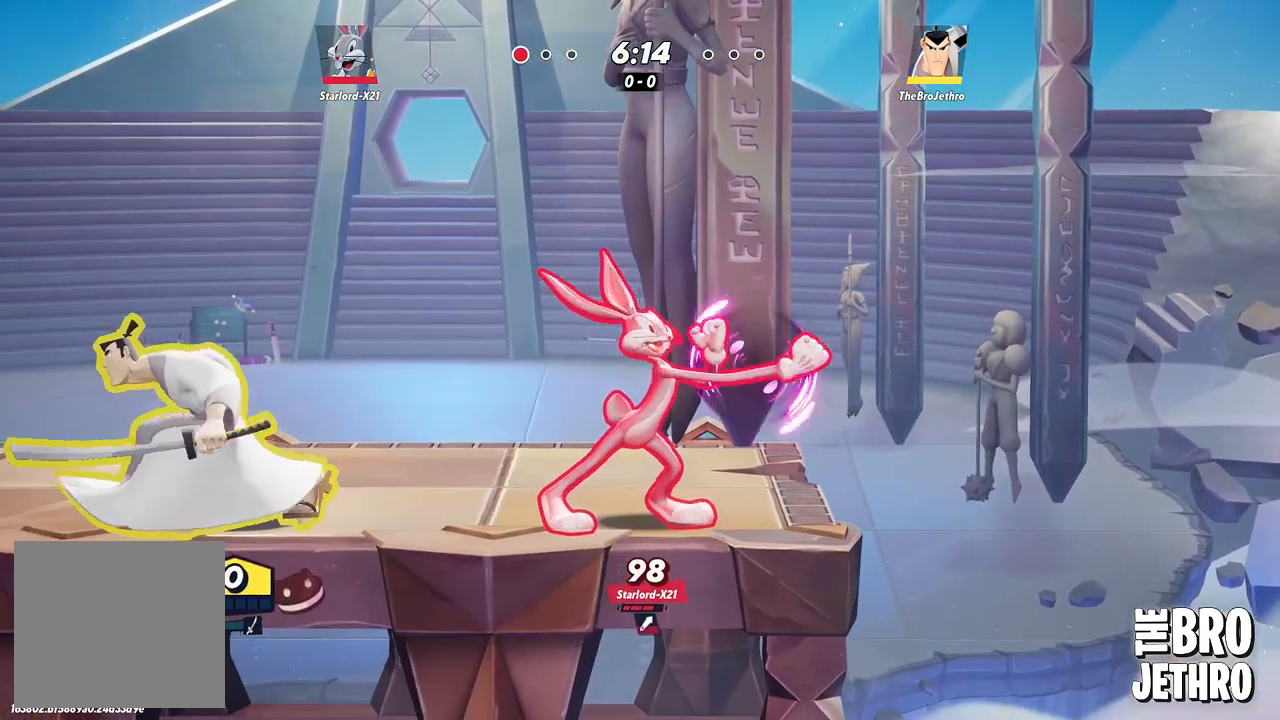
{"buttons": ["TRIANGLE"], "left_stick": "right", "events": [[33, "TRIANGLE", "down"]]}
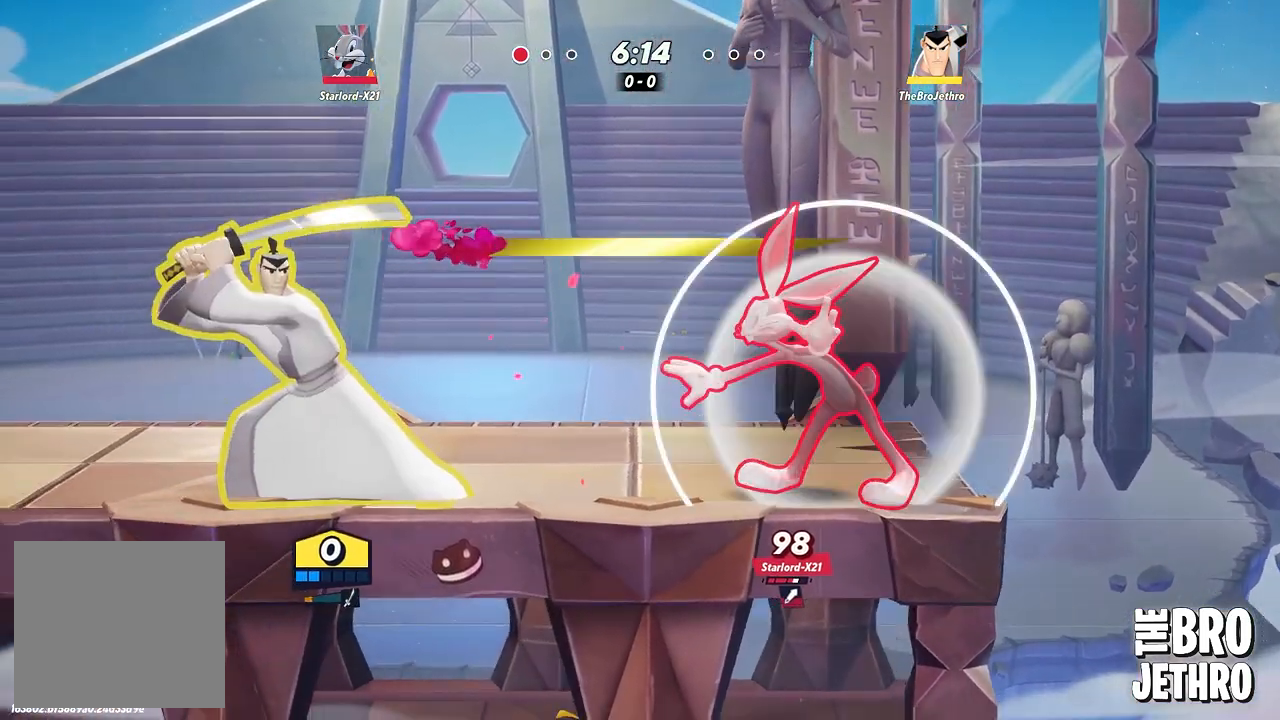
{"buttons": ["CIRCLE"], "left_stick": "left", "events": [[133, "TRIANGLE", "up"], [300, "left_stick", "left"], [500, "CIRCLE", "down"]]}
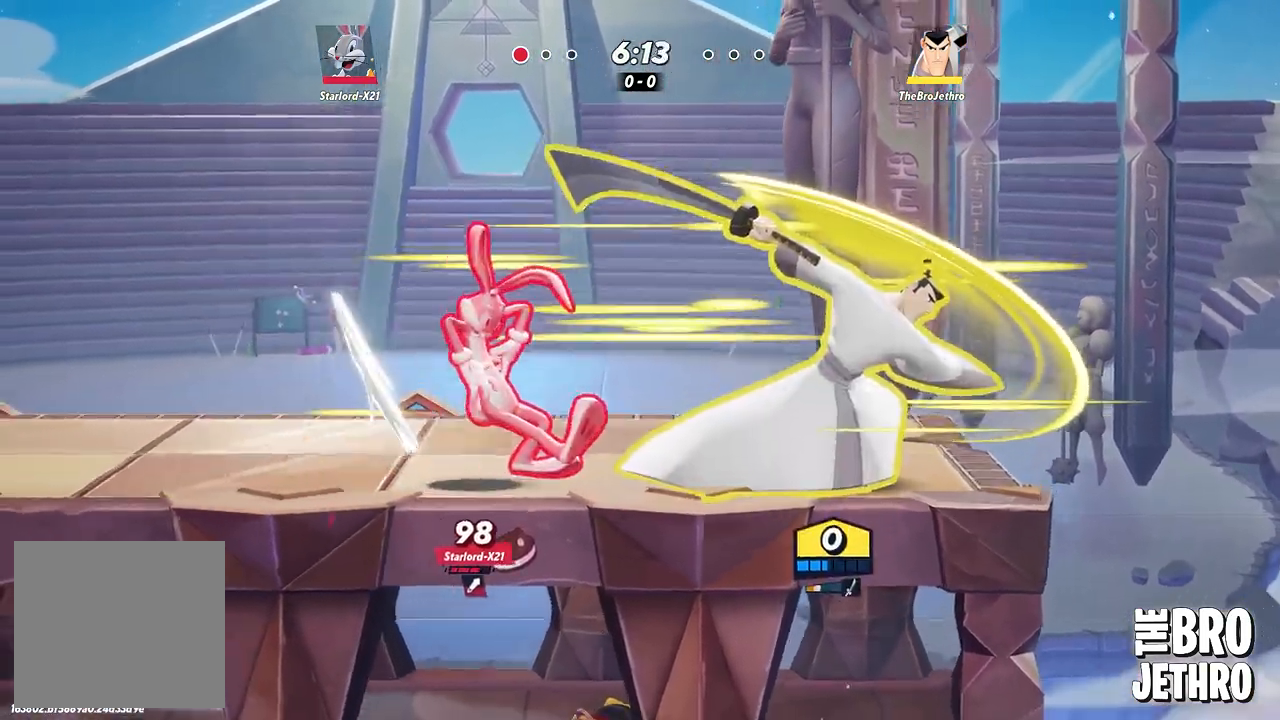
{"buttons": ["CIRCLE", "TRIANGLE"], "left_stick": "right"}
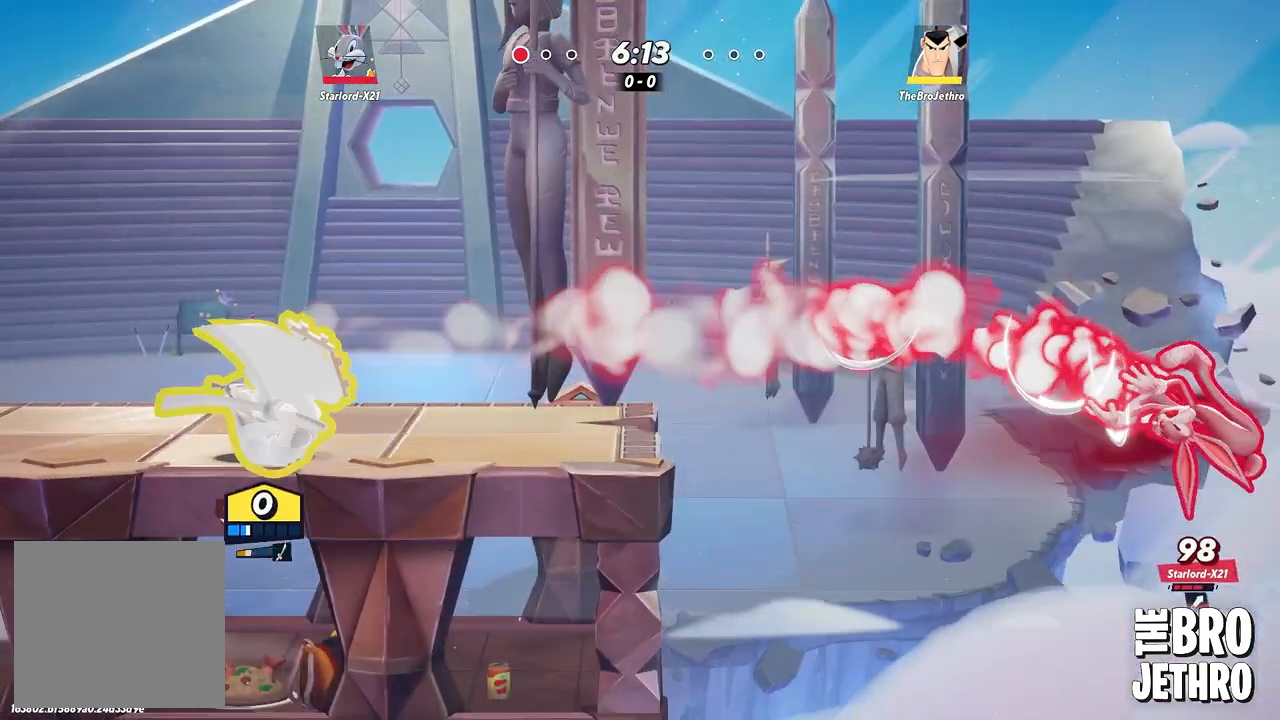
{"buttons": ["TRIANGLE"], "left_stick": "right", "events": [[17, "CIRCLE", "up"], [67, "TRIANGLE", "up"], [117, "TRIANGLE", "down"]]}
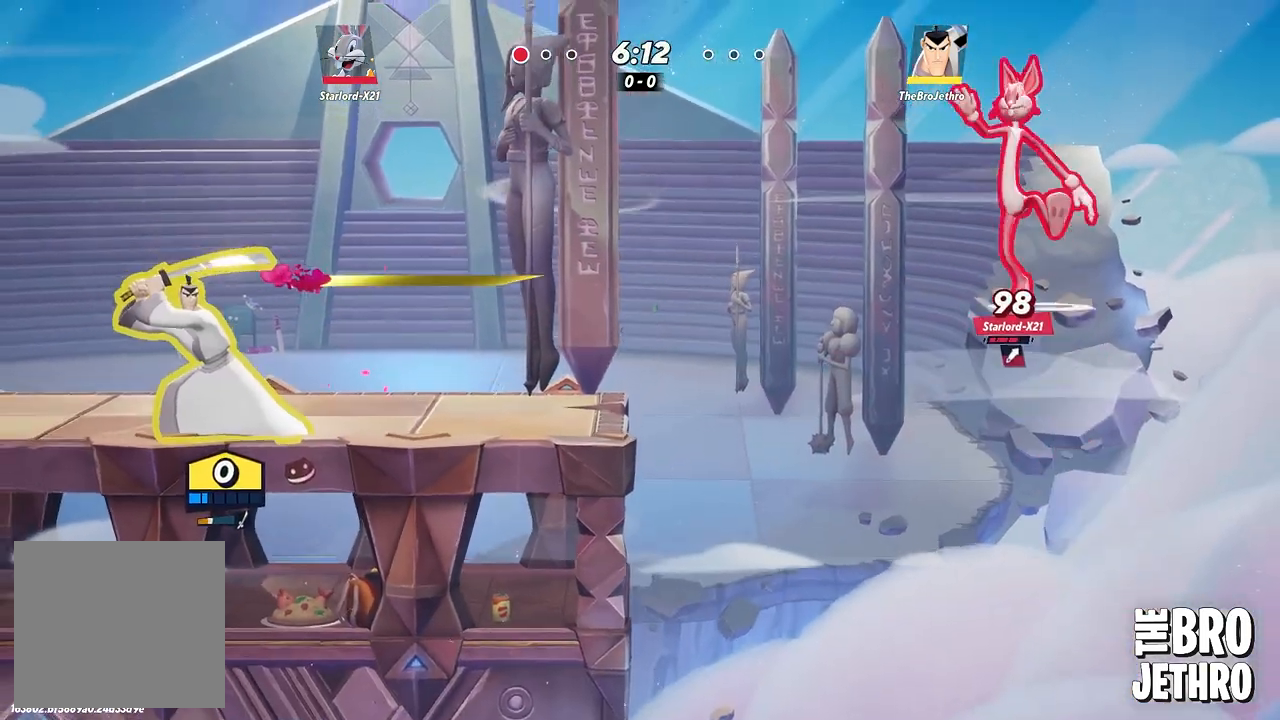
{"buttons": ["TRIANGLE"], "left_stick": "up-right", "events": [[217, "left_stick", "up-right"]]}
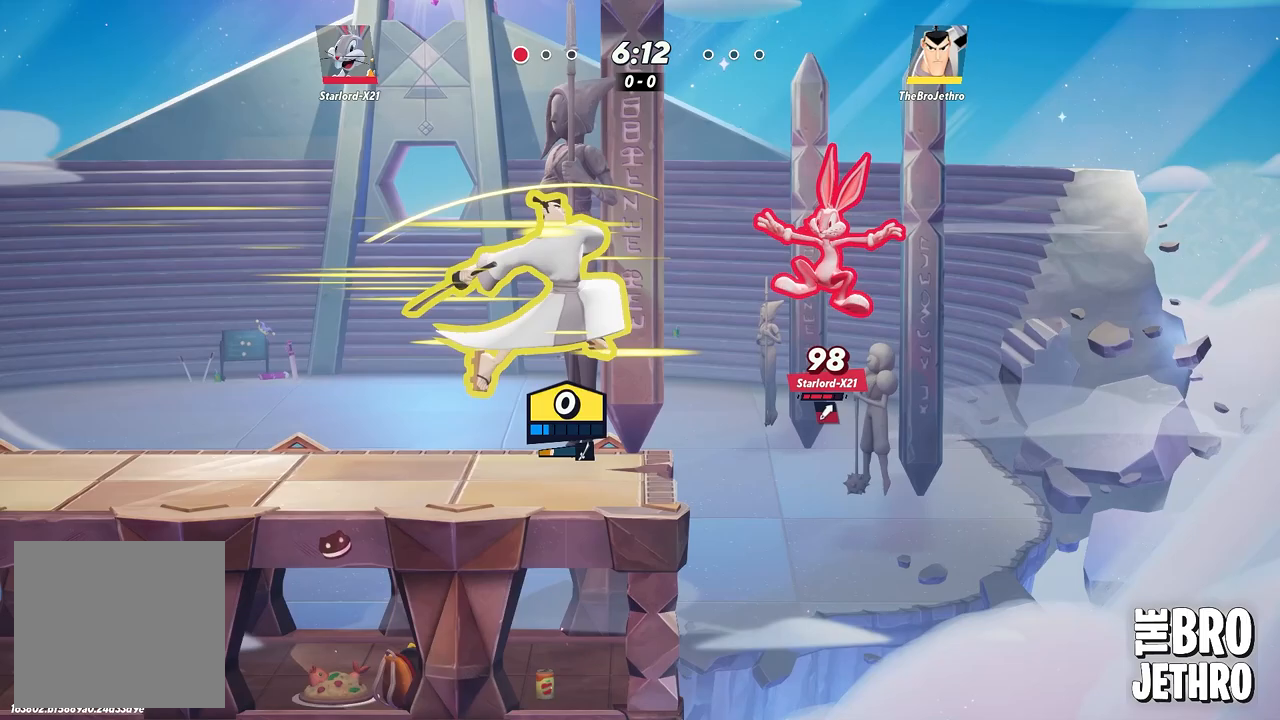
{"buttons": [], "left_stick": "down", "events": [[17, "TRIANGLE", "up"], [83, "left_stick", "center"], [267, "SQUARE", "down"], [350, "SQUARE", "up"], [350, "left_stick", "down"], [433, "SQUARE", "down"], [500, "SQUARE", "up"]]}
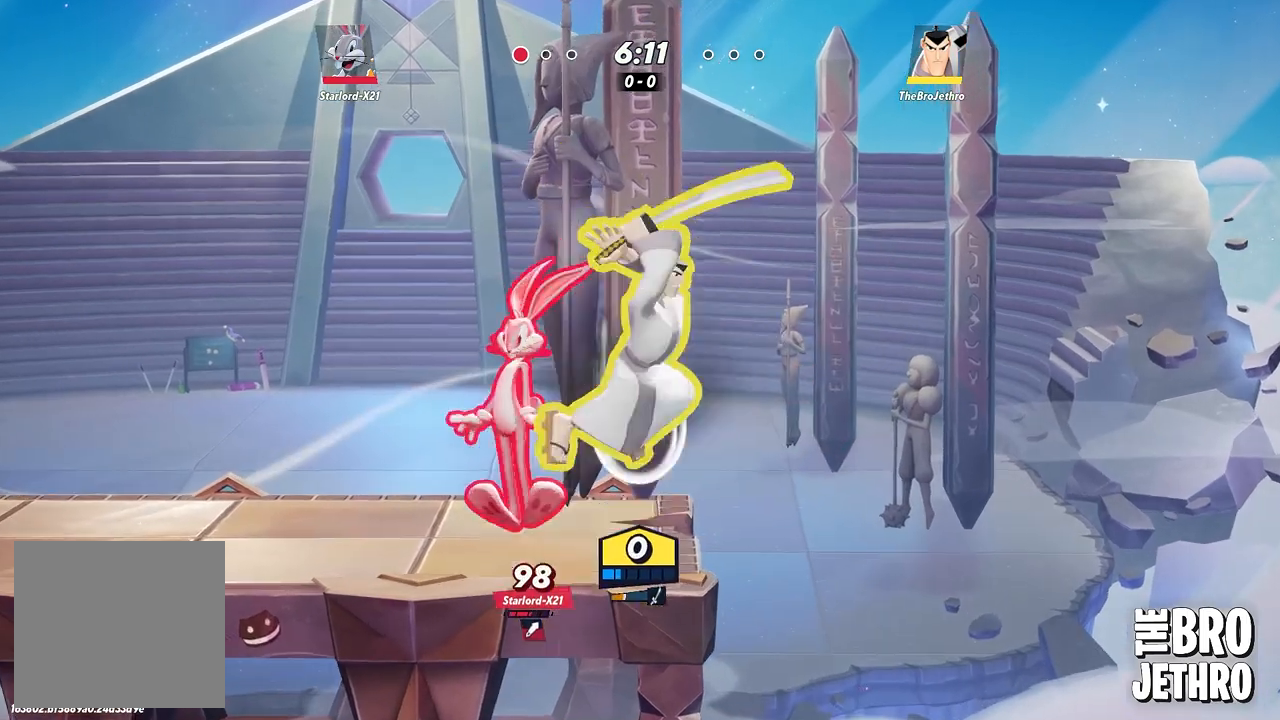
{"buttons": ["SQUARE"], "left_stick": "left", "events": [[33, "left_stick", "left"], [67, "SQUARE", "down"], [133, "SQUARE", "up"], [183, "SQUARE", "down"], [267, "SQUARE", "up"], [333, "SQUARE", "down"], [417, "SQUARE", "up"], [500, "SQUARE", "down"]]}
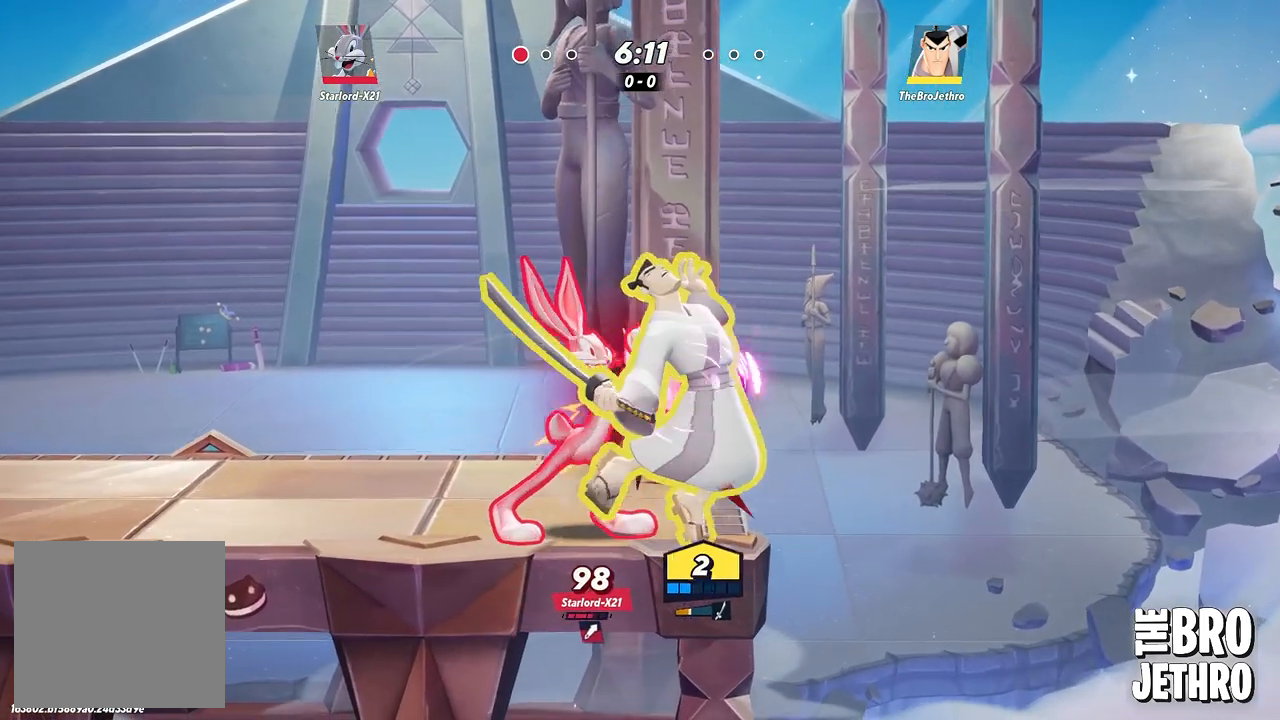
{"buttons": [], "left_stick": "left", "events": [[67, "SQUARE", "up"], [217, "CIRCLE", "down"], [317, "CIRCLE", "up"], [383, "CIRCLE", "down"], [467, "CIRCLE", "up"]]}
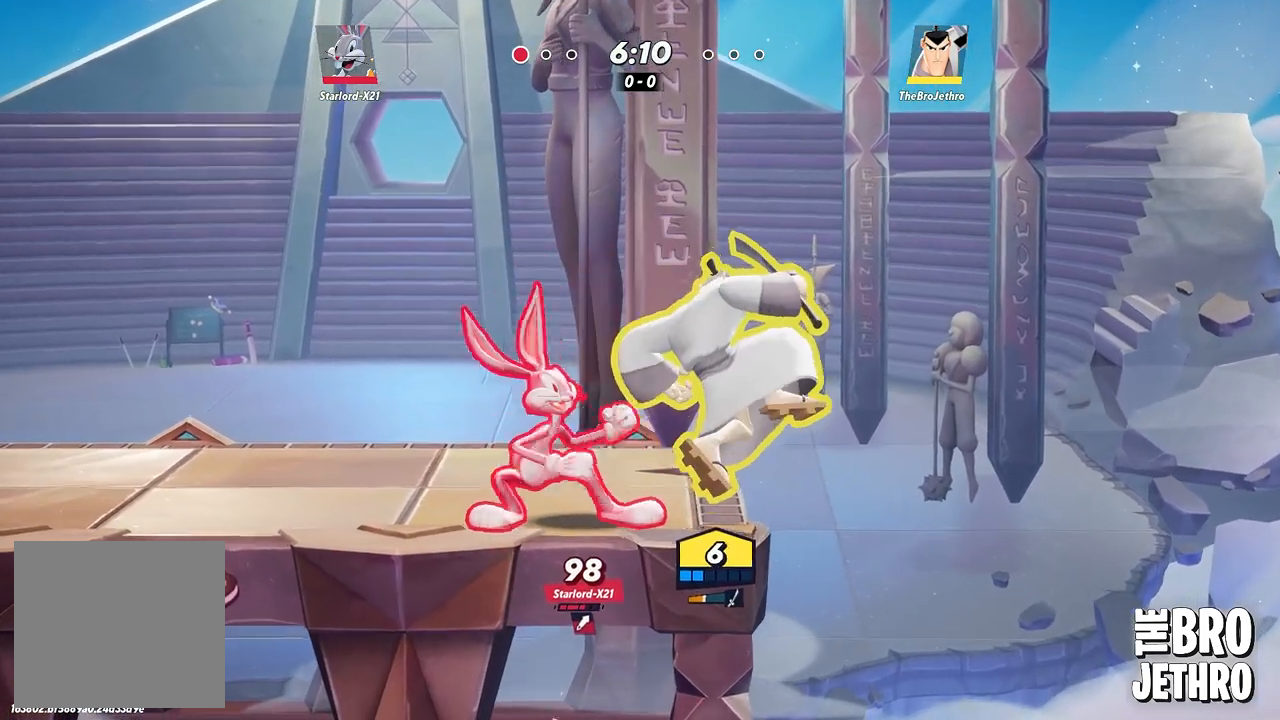
{"buttons": [], "left_stick": "left", "events": []}
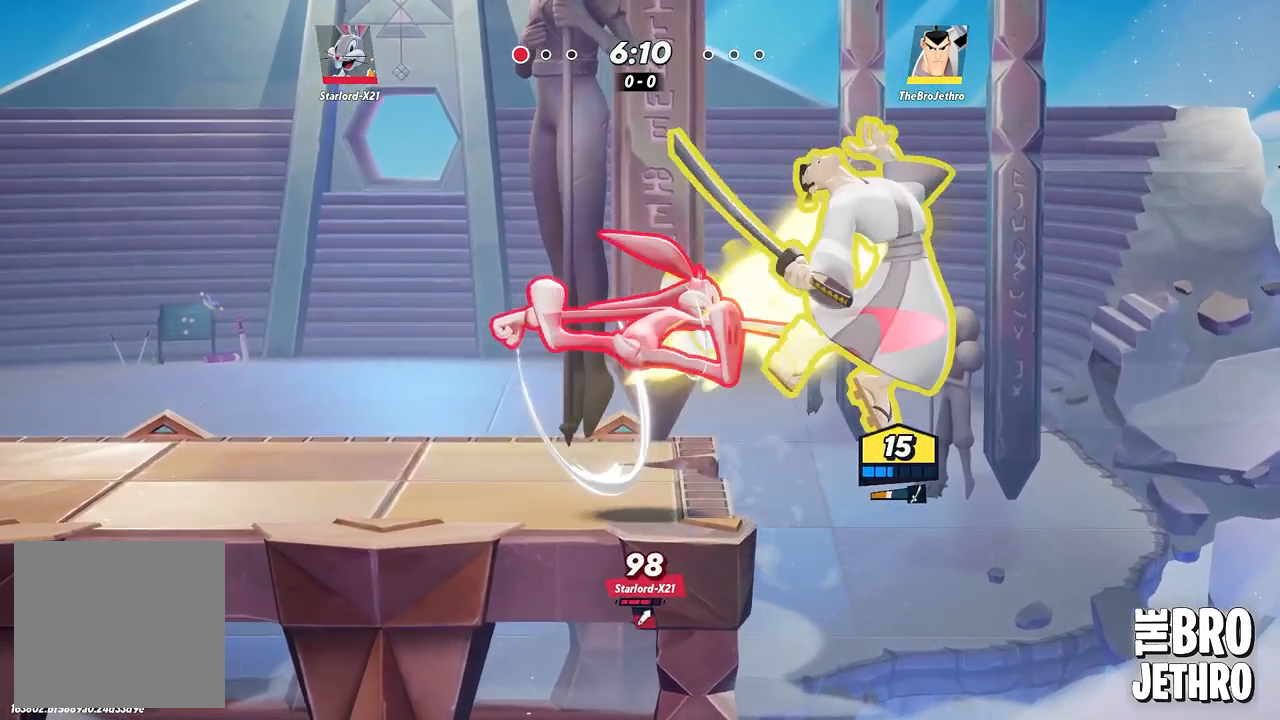
{"buttons": [], "left_stick": "left", "events": [[133, "CROSS", "down"], [233, "CROSS", "up"], [300, "CROSS", "down"], [350, "CROSS", "up"], [383, "CROSS", "down"], [500, "CROSS", "up"]]}
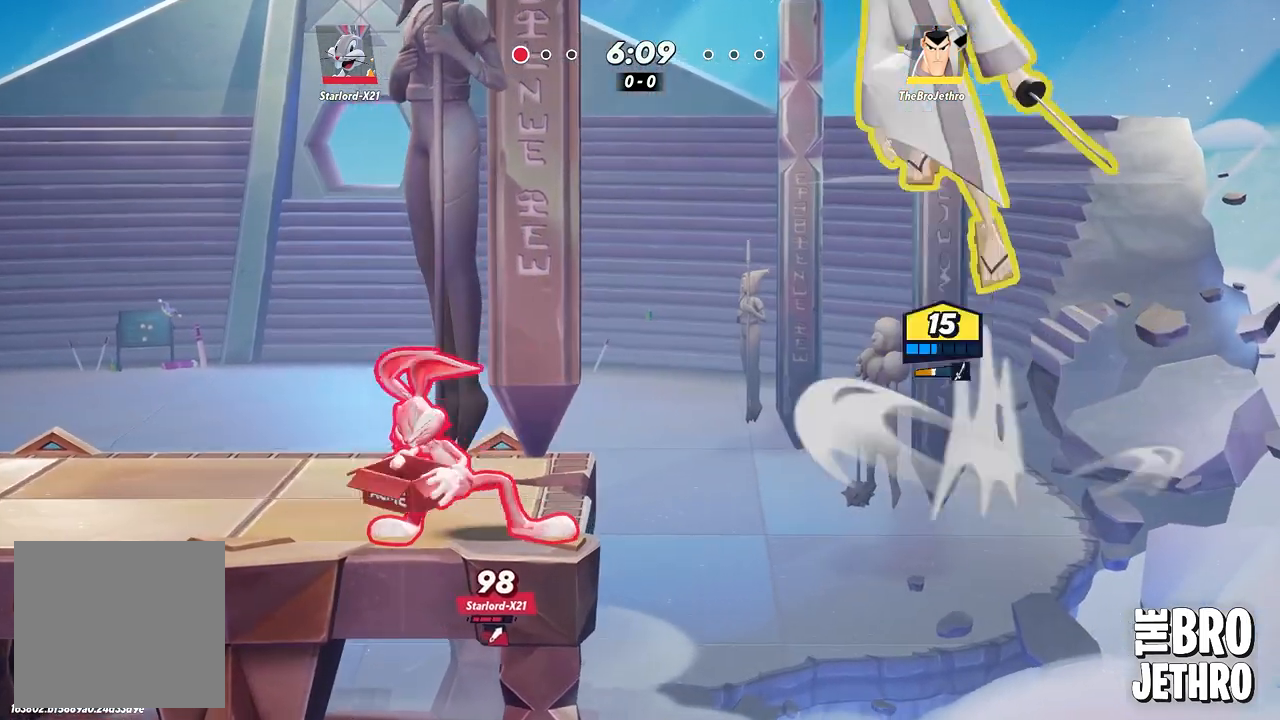
{"buttons": [], "left_stick": "left", "events": [[50, "CROSS", "down"], [150, "CROSS", "up"]]}
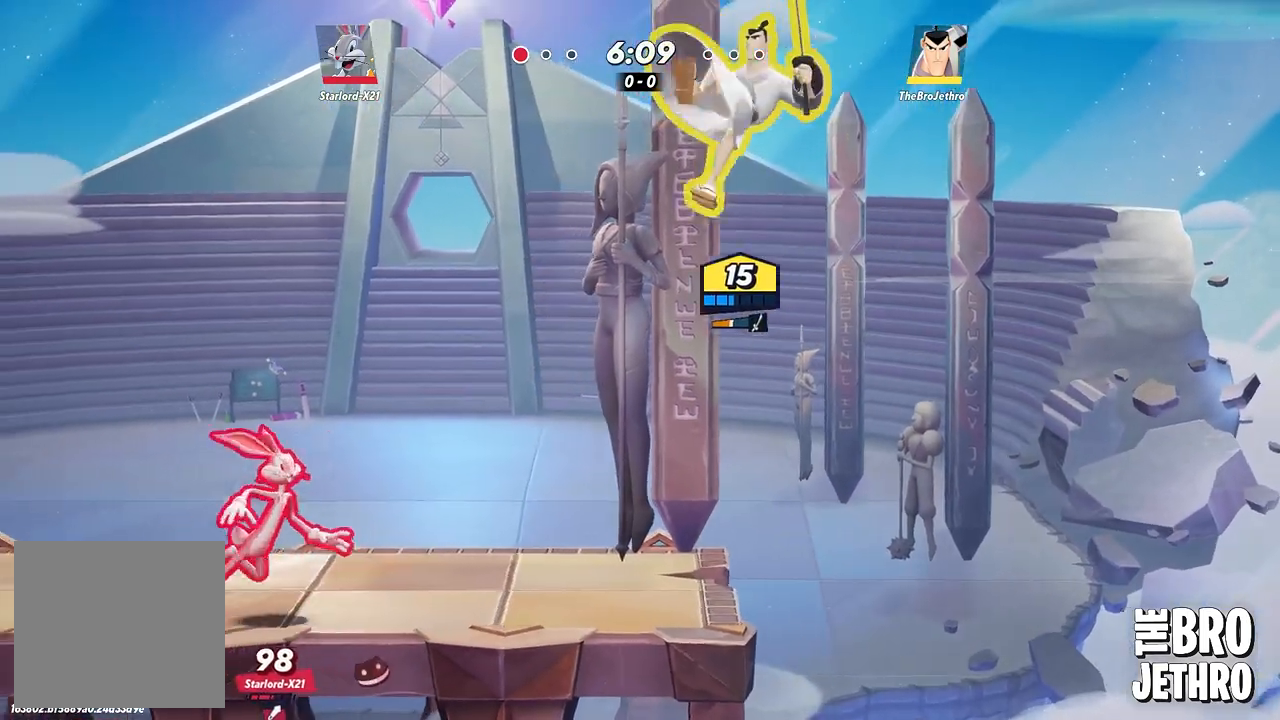
{"buttons": [], "left_stick": "left", "events": [[133, "SQUARE", "down"], [217, "SQUARE", "up"], [283, "SQUARE", "down"], [350, "SQUARE", "up"], [433, "SQUARE", "down"], [483, "SQUARE", "up"]]}
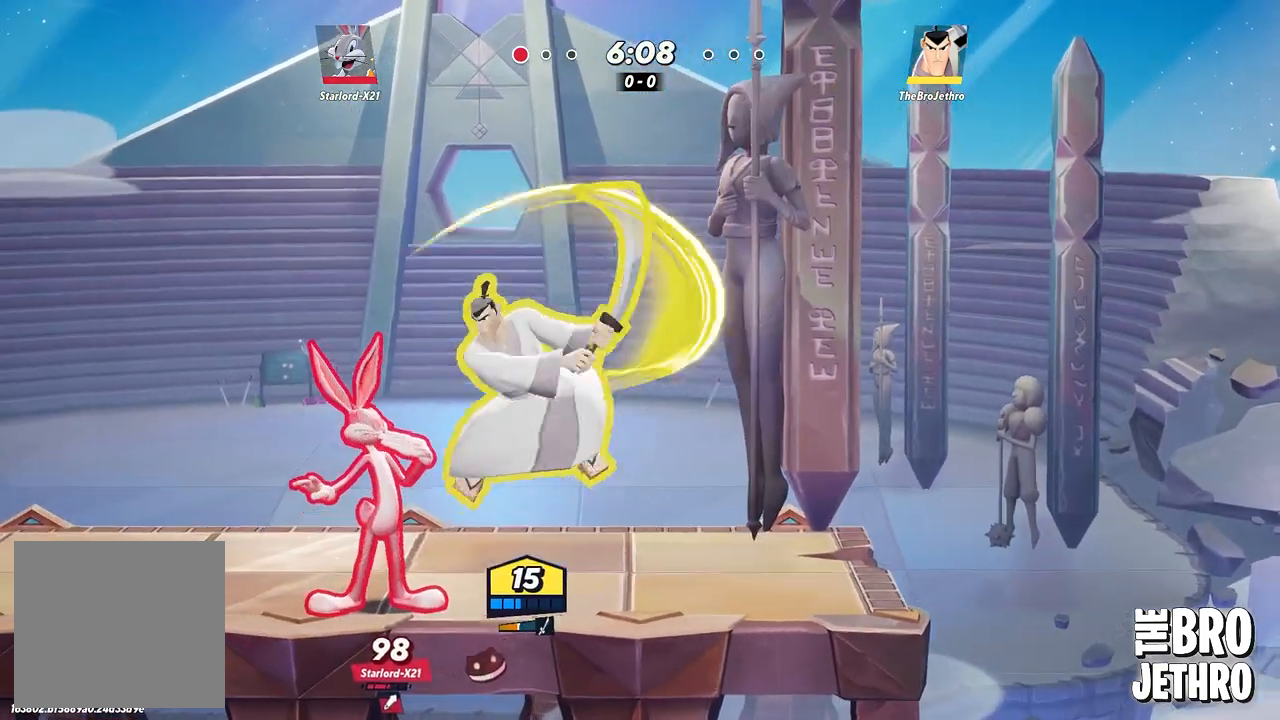
{"buttons": [], "left_stick": "left", "events": [[83, "SQUARE", "down"], [150, "SQUARE", "up"], [233, "SQUARE", "down"], [317, "SQUARE", "up"], [417, "SQUARE", "down"], [467, "SQUARE", "up"]]}
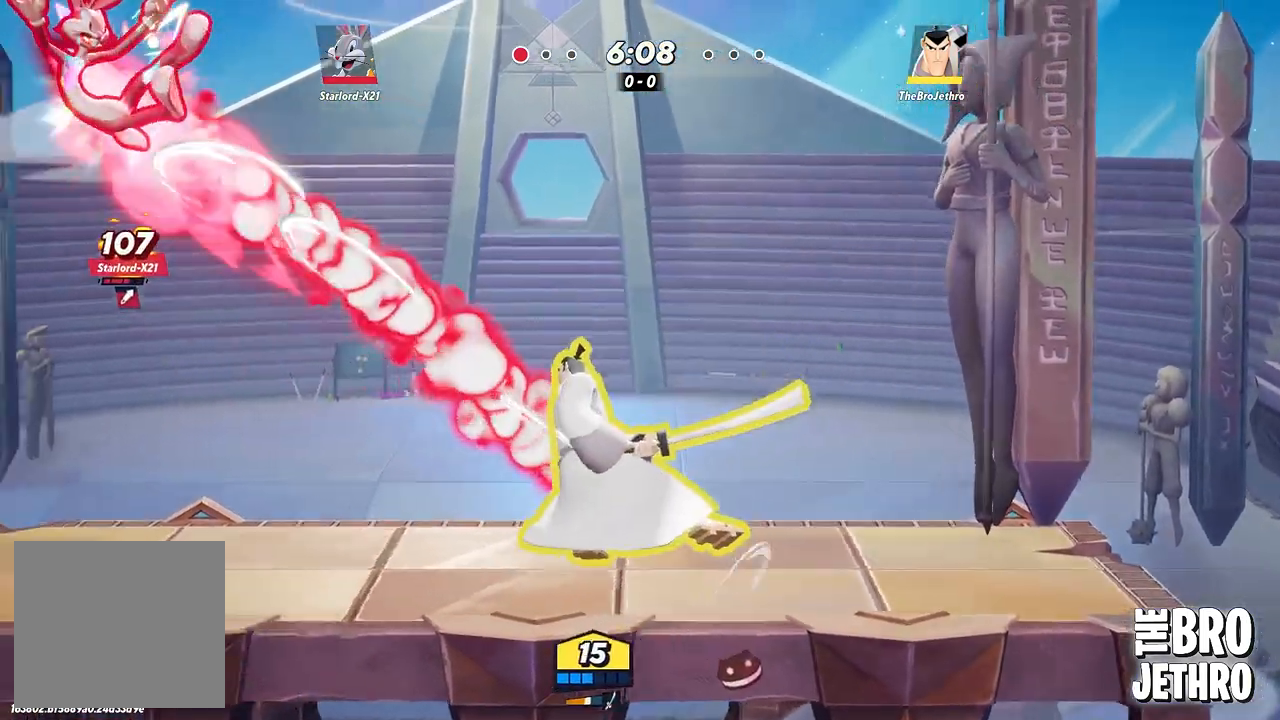
{"buttons": [], "left_stick": "left", "events": [[50, "SQUARE", "down"], [117, "SQUARE", "up"], [183, "SQUARE", "down"], [267, "SQUARE", "up"], [400, "R1", "down"], [483, "R1", "up"]]}
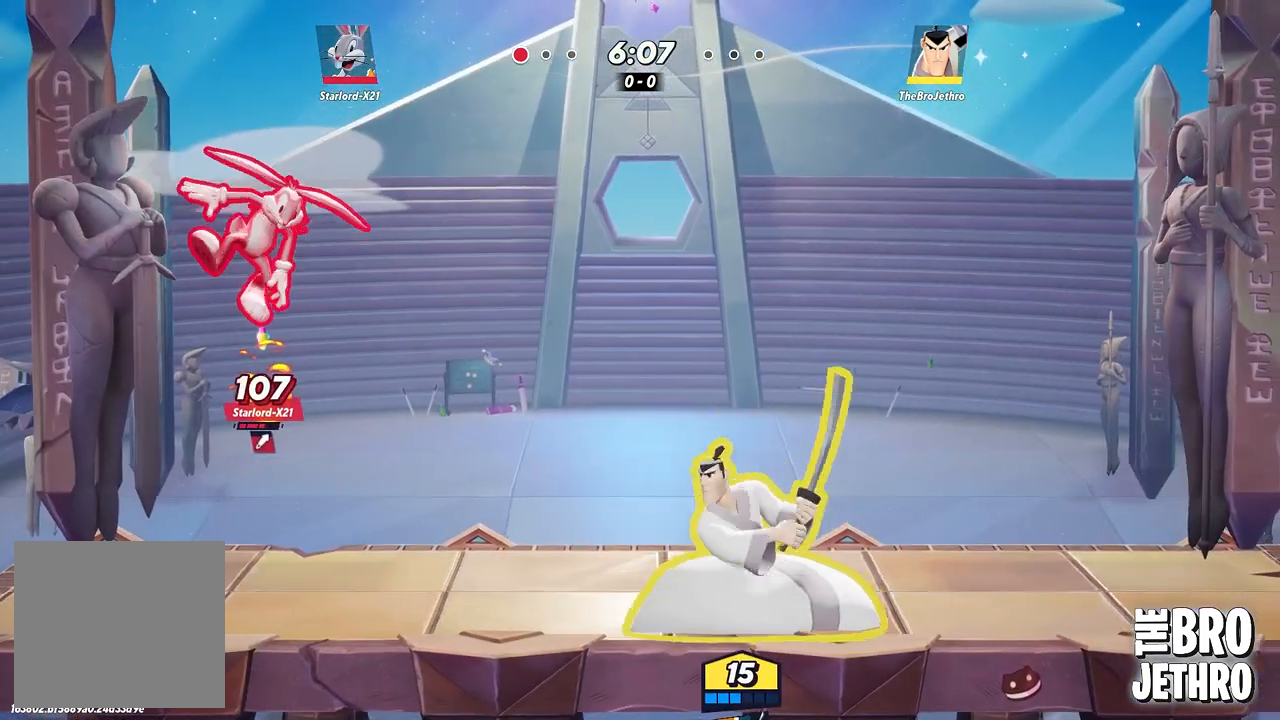
{"buttons": [], "left_stick": "left", "events": [[50, "R1", "down"], [83, "left_stick", "up-left"], [317, "R1", "up"], [350, "left_stick", "left"]]}
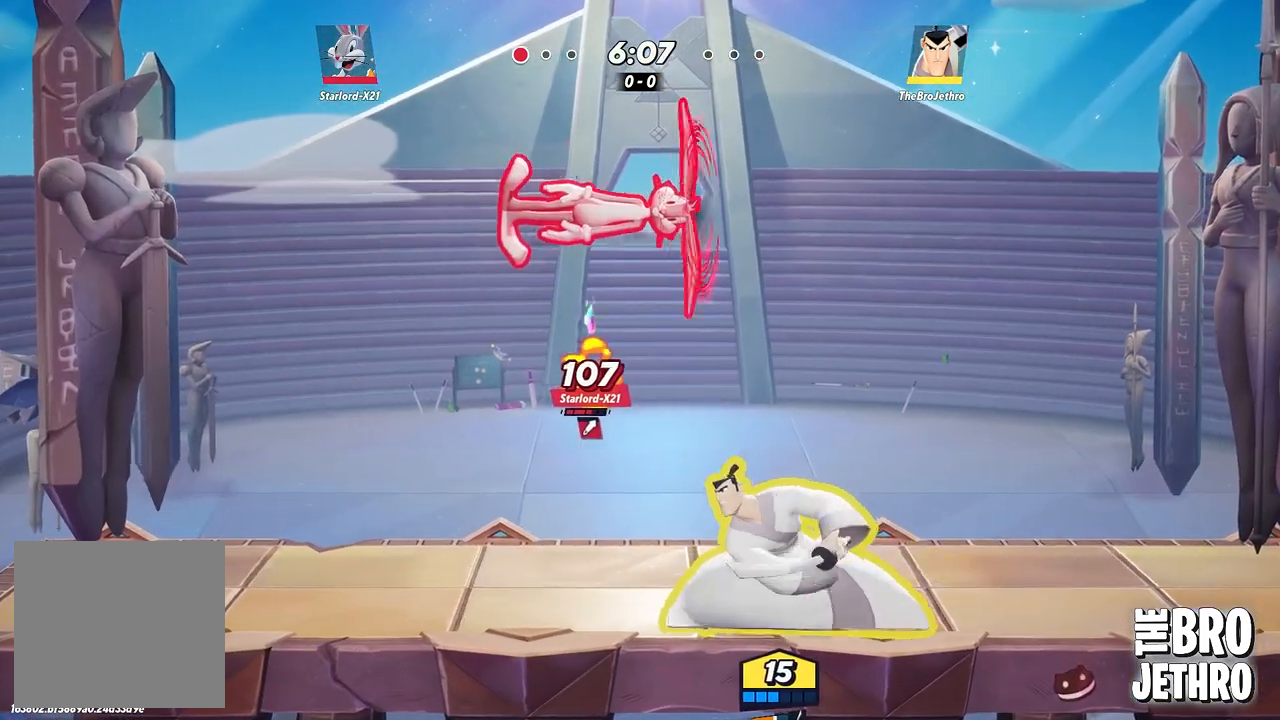
{"buttons": [], "left_stick": "left", "events": [[117, "left_stick", "center"], [233, "left_stick", "left"], [250, "CIRCLE", "down"], [333, "CIRCLE", "up"], [400, "CIRCLE", "down"], [467, "CIRCLE", "up"]]}
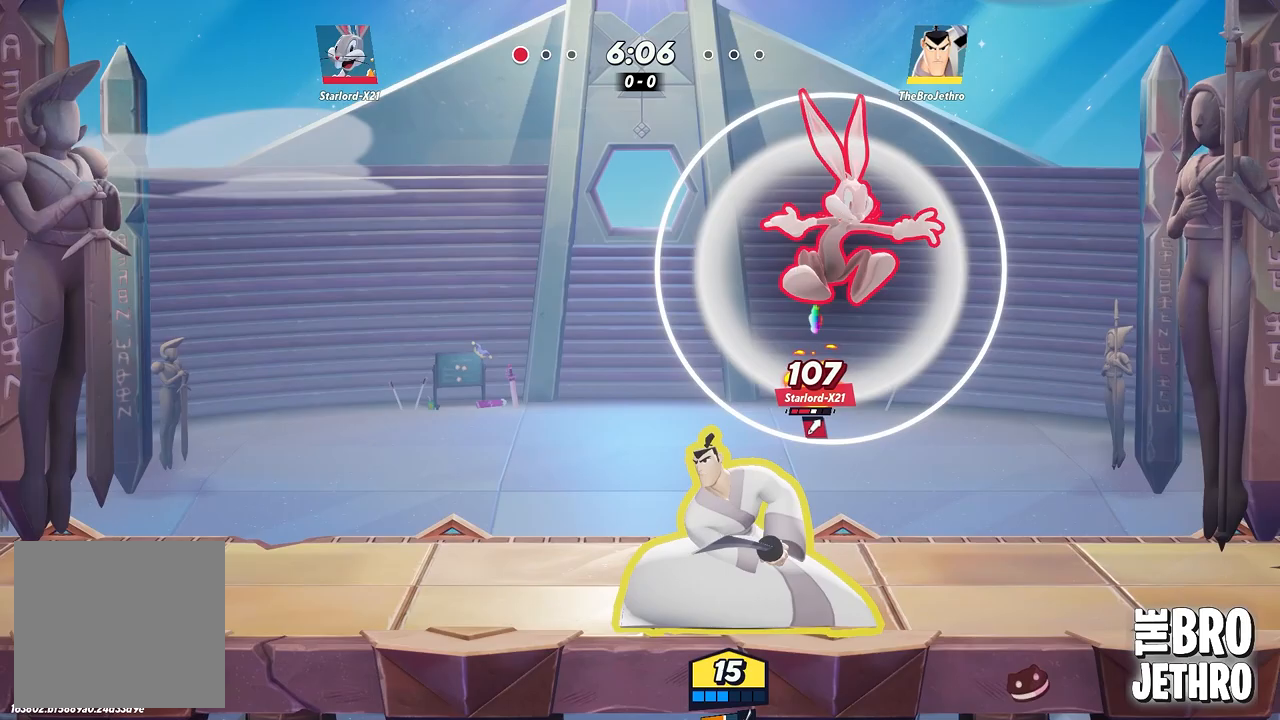
{"buttons": ["TRIANGLE"], "left_stick": "right", "events": [[33, "CIRCLE", "down"], [117, "CIRCLE", "up"], [183, "CIRCLE", "down"], [250, "CIRCLE", "up"], [283, "left_stick", "right"], [333, "TRIANGLE", "down"]]}
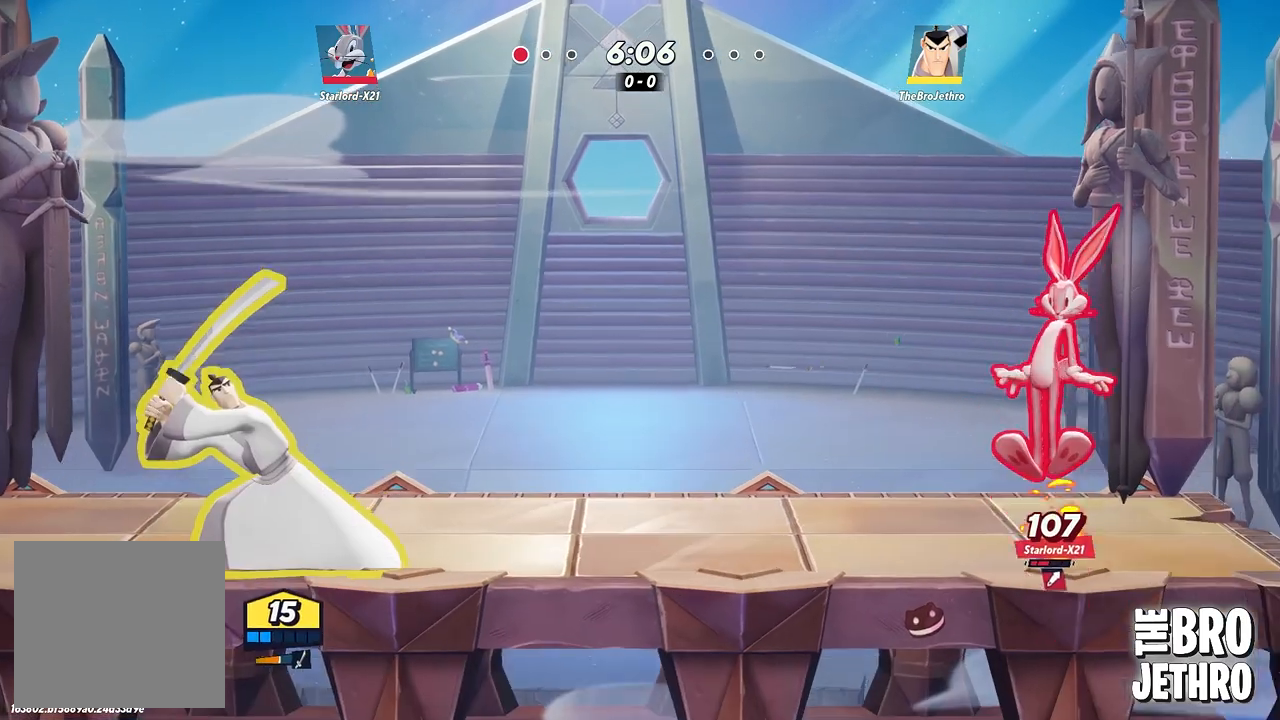
{"buttons": [], "left_stick": "right", "events": [[500, "TRIANGLE", "up"]]}
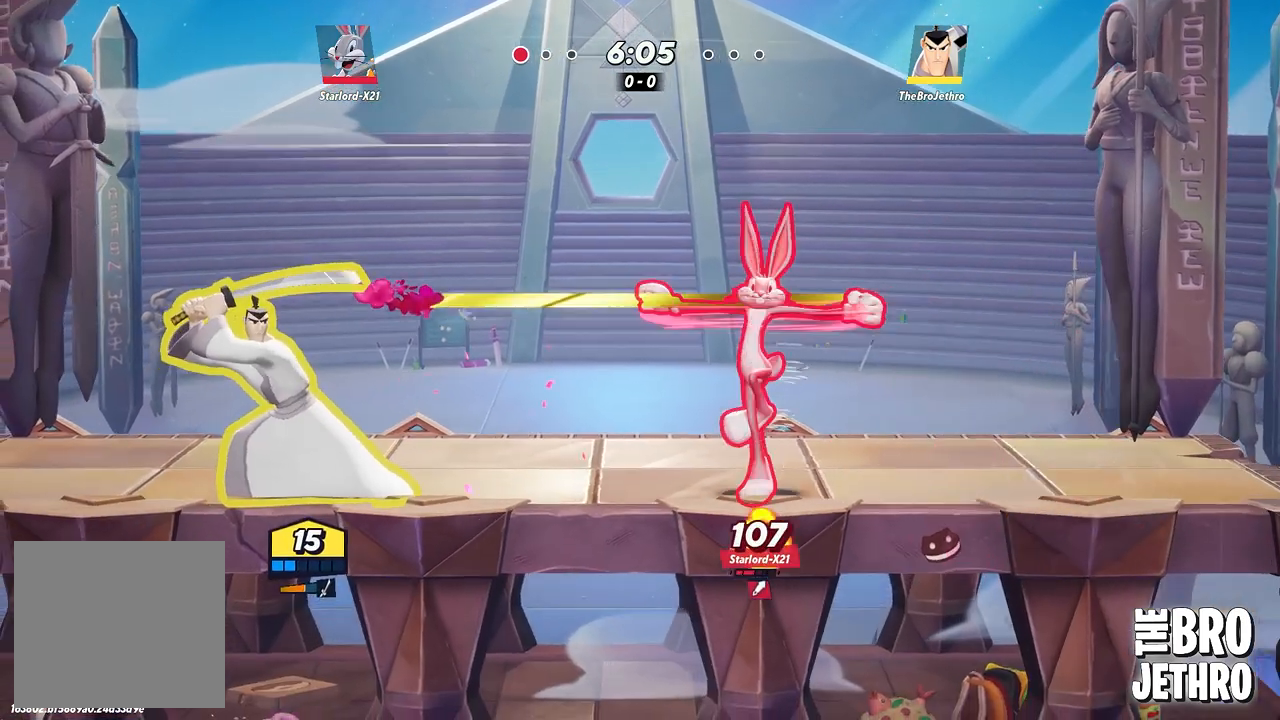
{"buttons": [], "left_stick": "right", "events": [[133, "left_stick", "center"], [417, "left_stick", "right"]]}
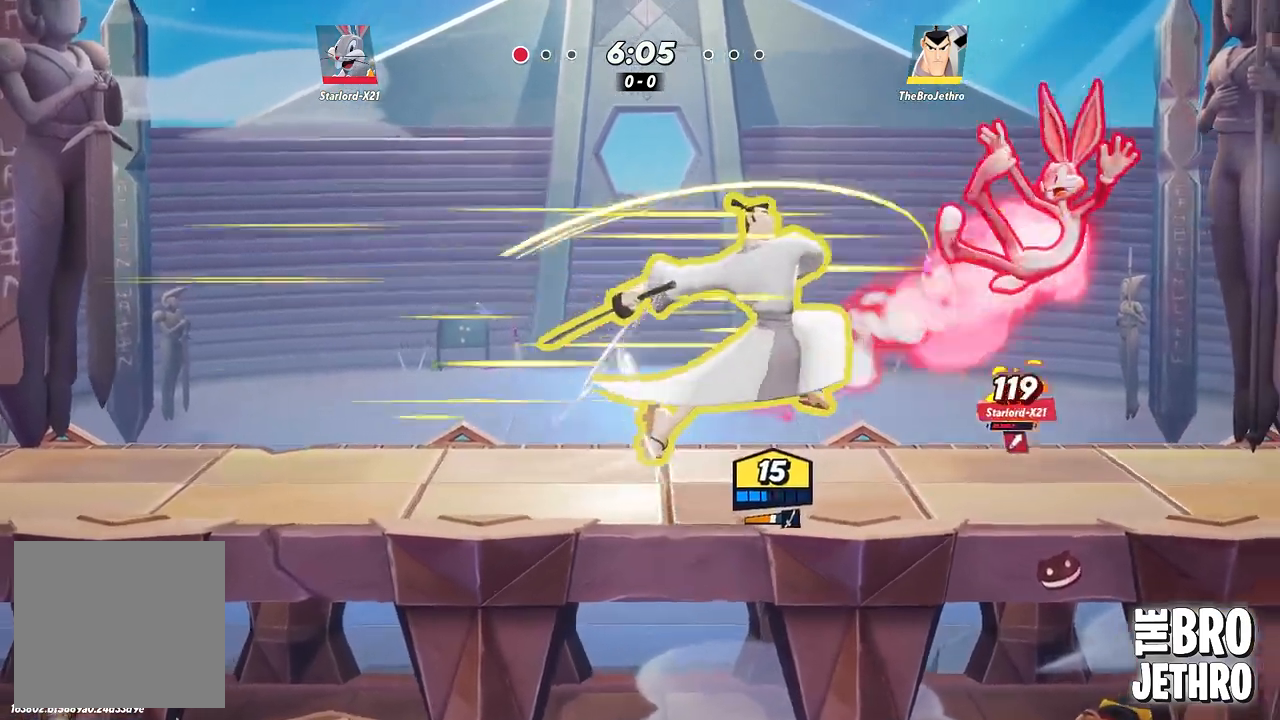
{"buttons": [], "left_stick": "right", "events": [[17, "CIRCLE", "down"], [83, "CIRCLE", "up"], [150, "CIRCLE", "down"], [233, "CIRCLE", "up"], [300, "TRIANGLE", "down"], [350, "TRIANGLE", "up"], [417, "TRIANGLE", "down"], [483, "TRIANGLE", "up"]]}
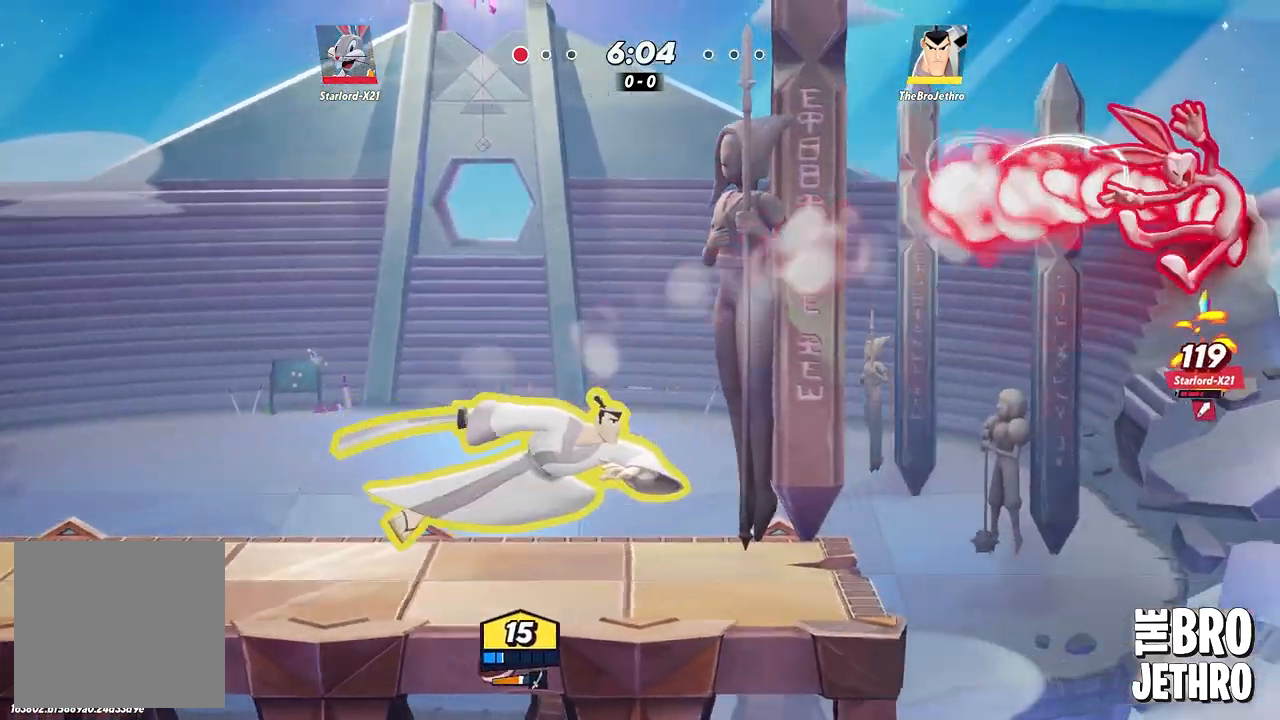
{"buttons": ["TRIANGLE"], "left_stick": "right", "events": [[17, "TRIANGLE", "down"], [183, "left_stick", "center"], [433, "left_stick", "right"]]}